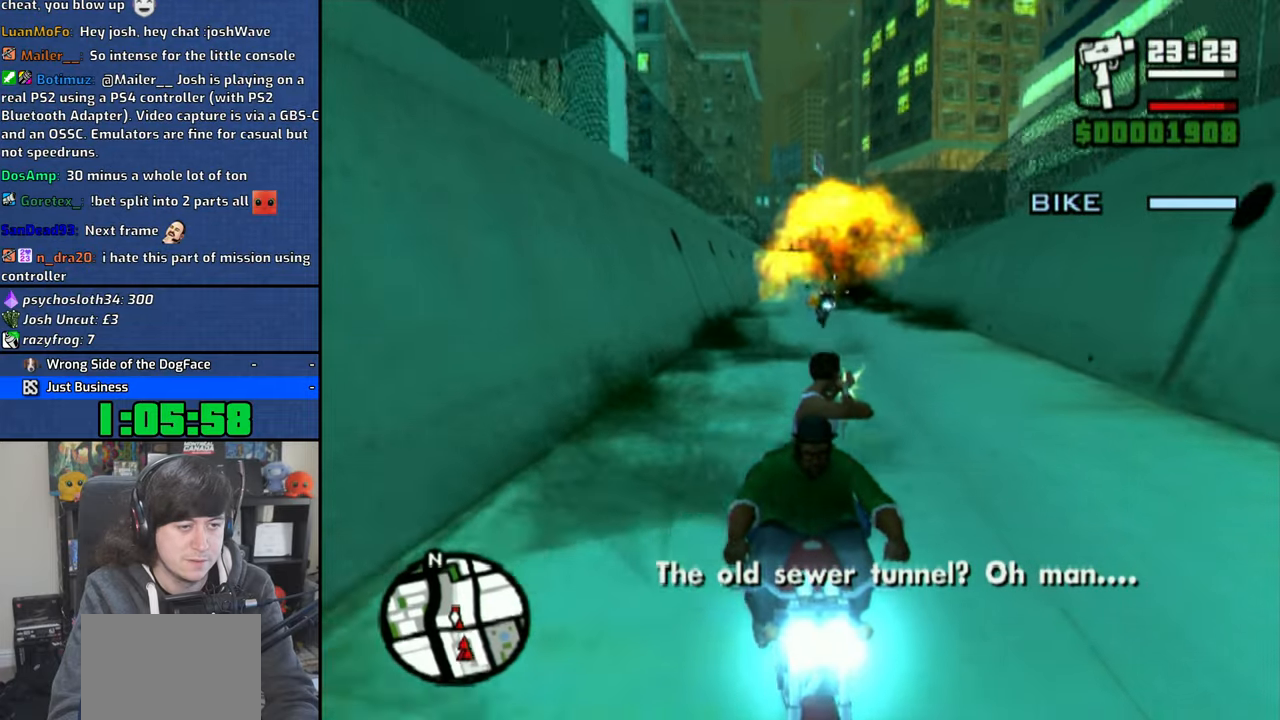
Gameplay with a controller (PlayStation layout); each line is a JSON object with the inputs held at the frame after it (dt_ms = milliseconds from this image to that frame). "events" lists button and stick changes between this image and that frame as [ms after this image, input, new state], when the widget could be followed in between. Not read: L3 R1.
{"dt_ms": 500, "buttons": ["CIRCLE"], "left_stick": "center", "right_stick": "center", "events": [[33, "left_stick", "center"], [400, "left_stick", "down-right"], [483, "left_stick", "center"]]}
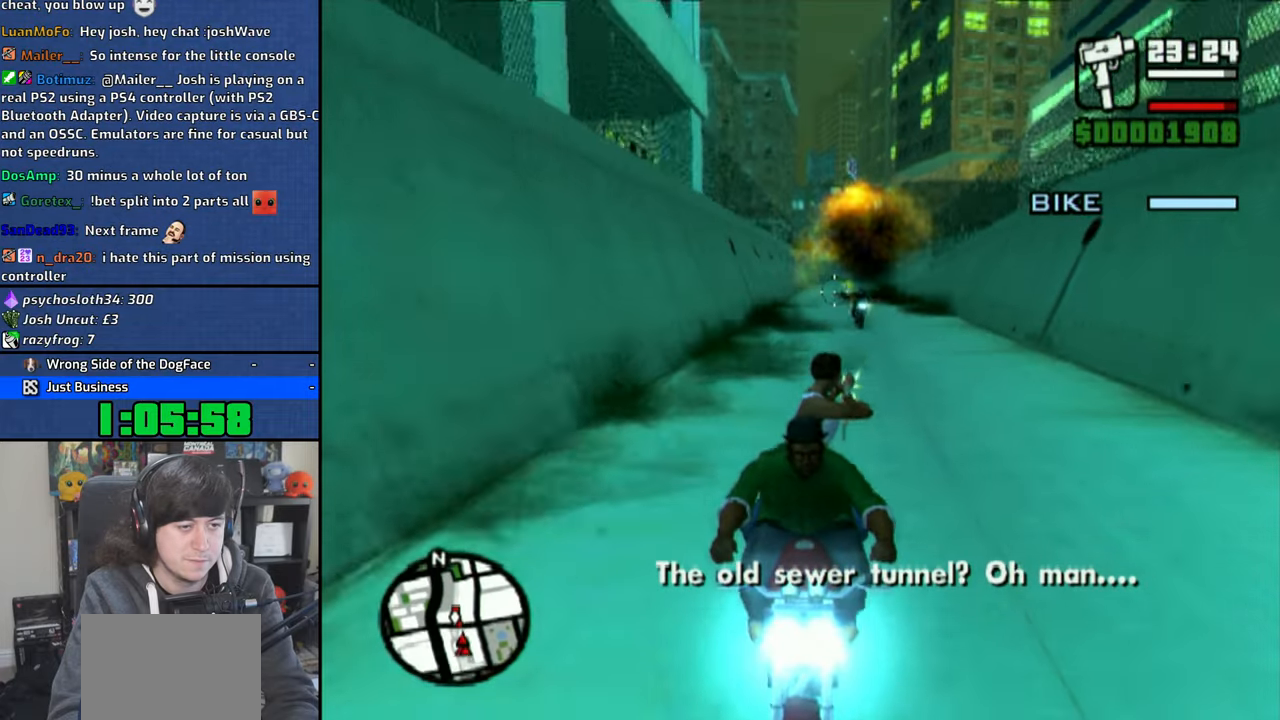
{"dt_ms": 1000, "buttons": [], "left_stick": "center", "right_stick": "center"}
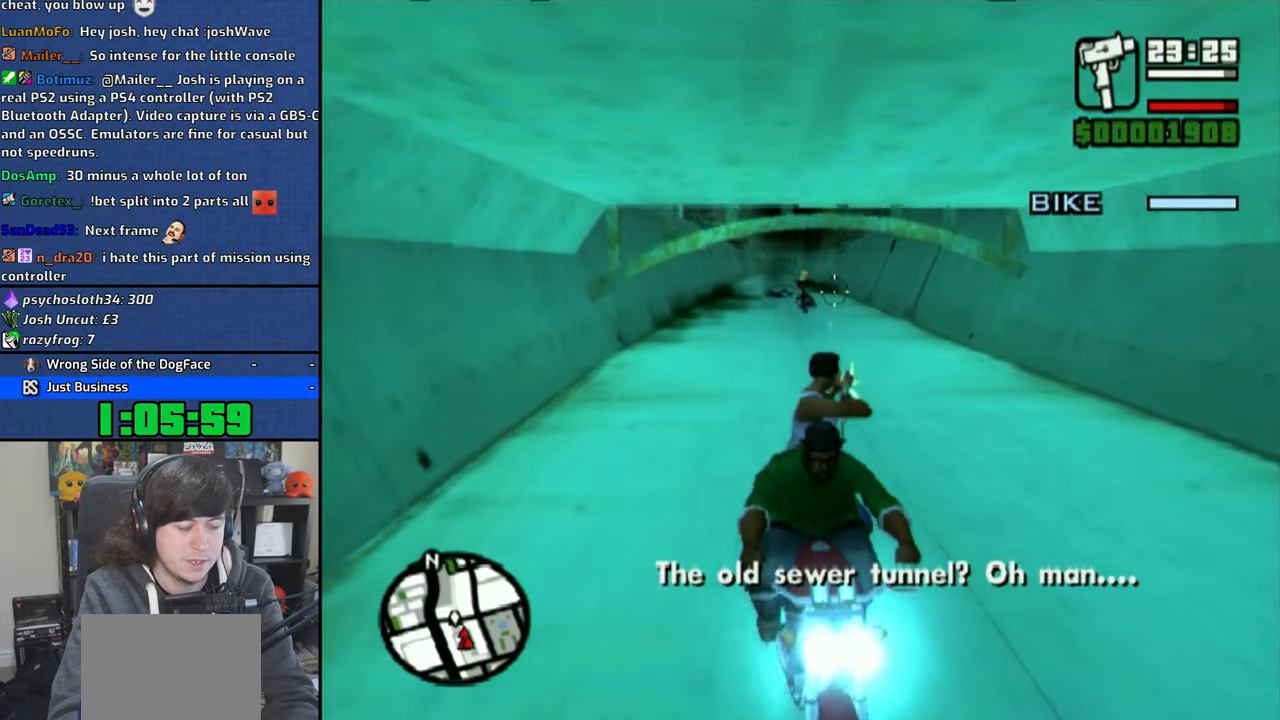
{"dt_ms": 500, "buttons": ["CIRCLE"], "left_stick": "up-right", "right_stick": "center", "events": [[350, "left_stick", "up-right"], [416, "CIRCLE", "down"]]}
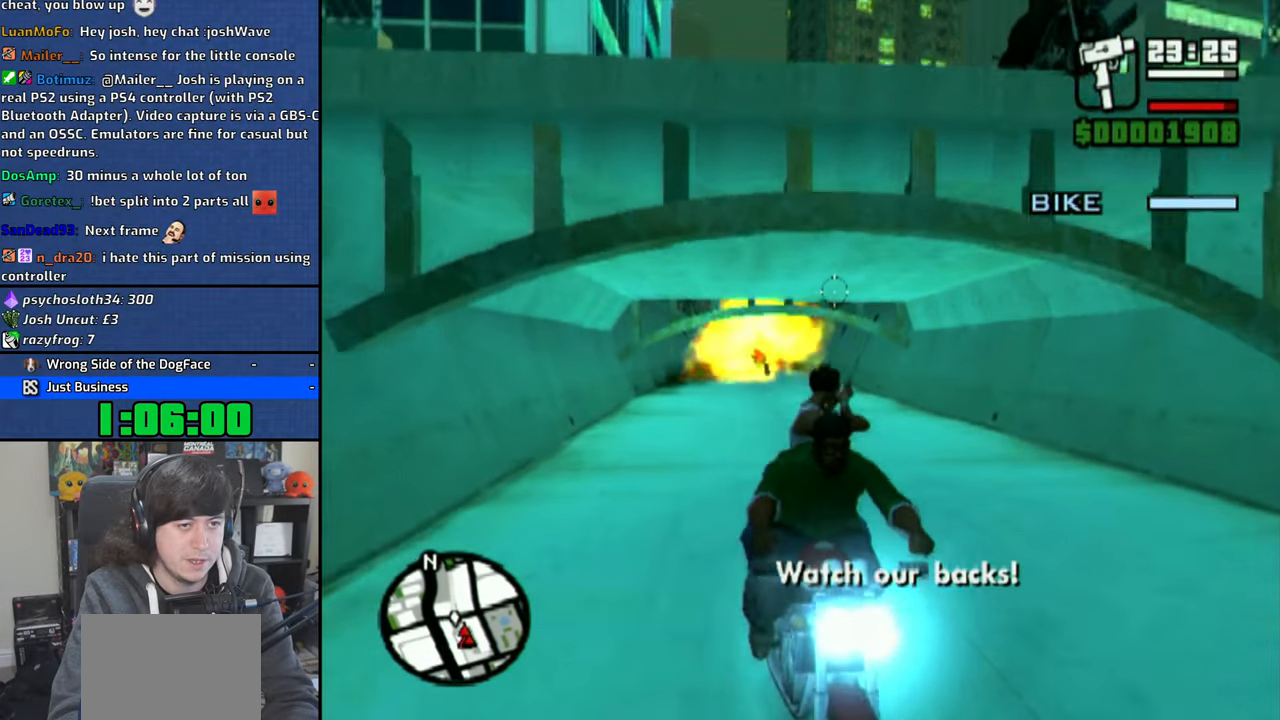
{"dt_ms": 500, "buttons": ["CIRCLE"], "left_stick": "down", "right_stick": "center", "events": [[150, "left_stick", "down-right"], [366, "left_stick", "down"]]}
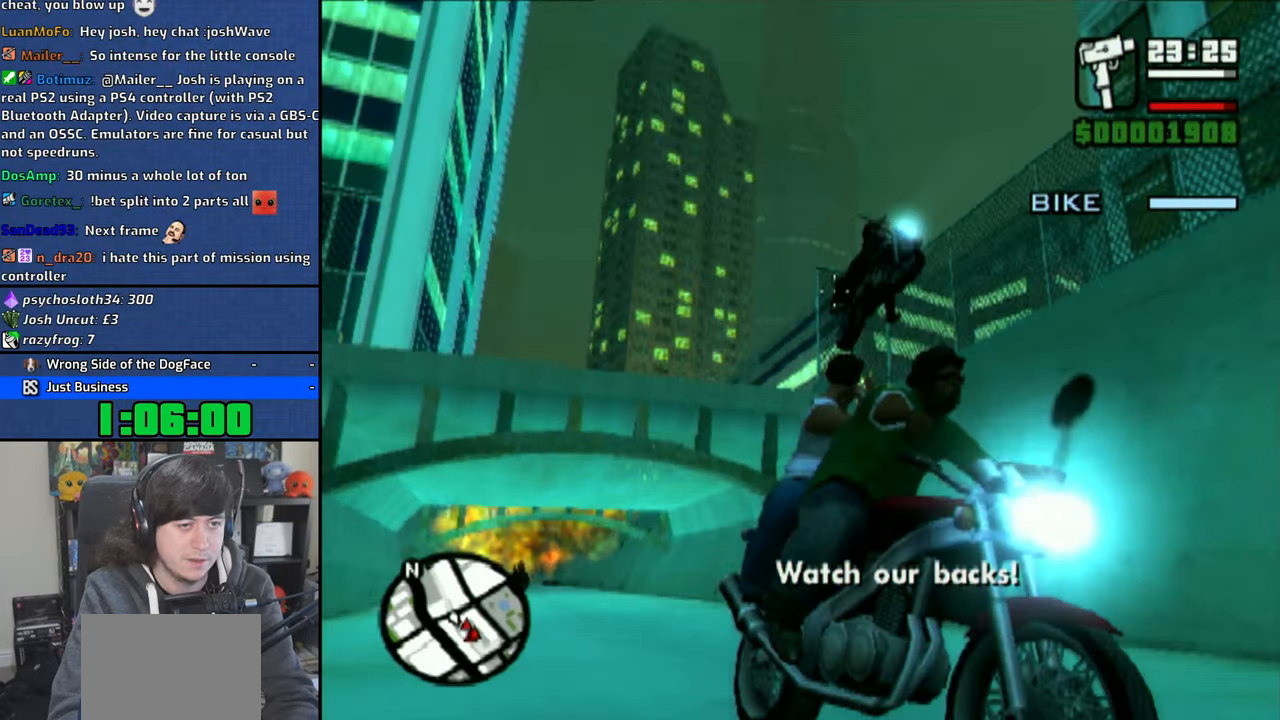
{"dt_ms": 500, "buttons": ["CIRCLE"], "left_stick": "center", "right_stick": "center"}